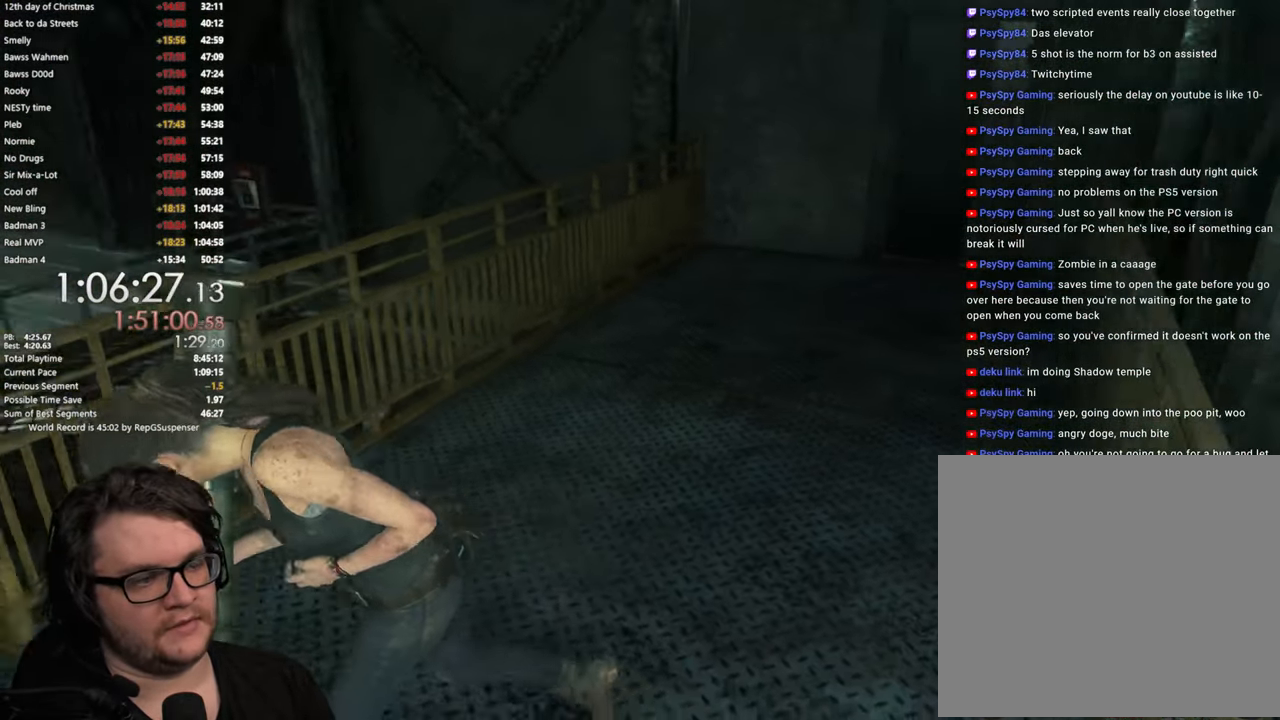
Gameplay with a controller (PlayStation layout); each line is a JSON object with the inputs held at the frame after it (dt_ms = milliseconds from this image to that frame). "button_events" lists button changes between this image and that frame as [ms after this image, input, new state], when the widget could be followed in between (sticks are given only as held states).
{"dt_ms": 1000, "buttons": [], "left_stick": "up-left", "right_stick": "right", "button_events": []}
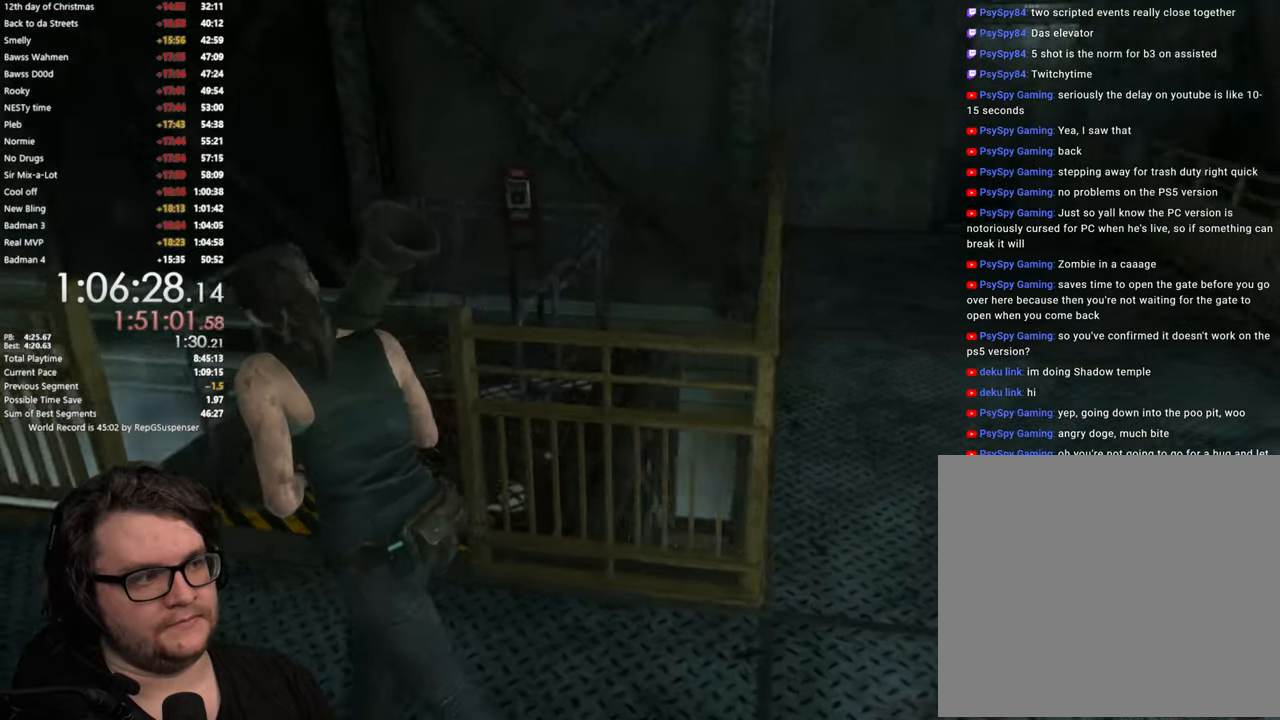
{"dt_ms": 501, "buttons": [], "left_stick": "up", "right_stick": "right", "button_events": []}
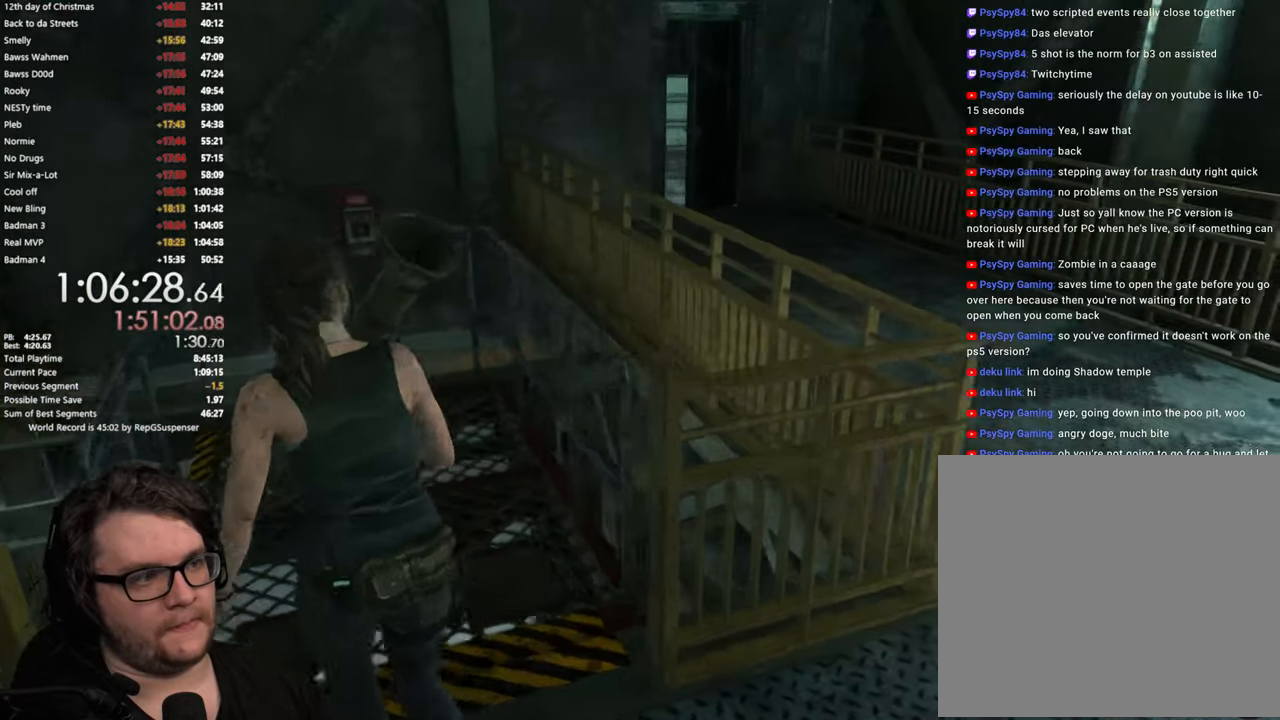
{"dt_ms": 500, "buttons": [], "left_stick": "up", "right_stick": "up-right", "button_events": []}
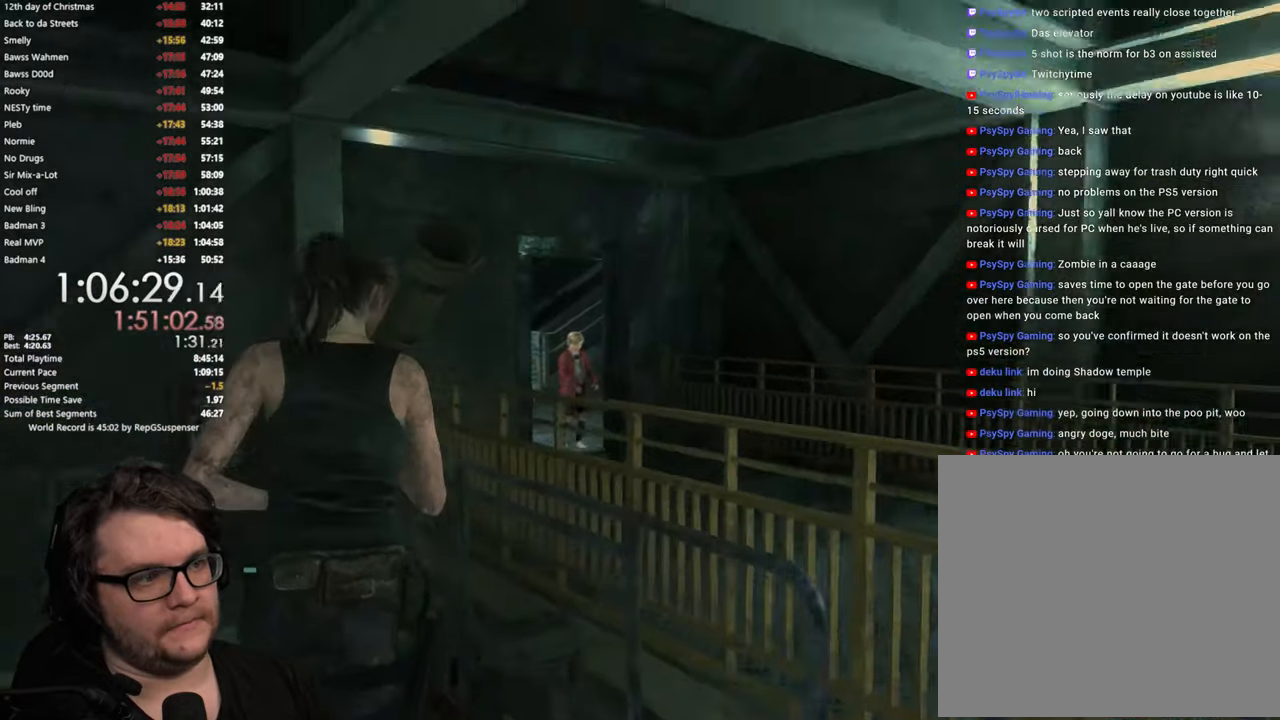
{"dt_ms": 501, "buttons": [], "left_stick": "up", "right_stick": "center", "button_events": [[67, "L2", "down"], [367, "R2", "down"], [484, "L2", "up"], [501, "R2", "up"]]}
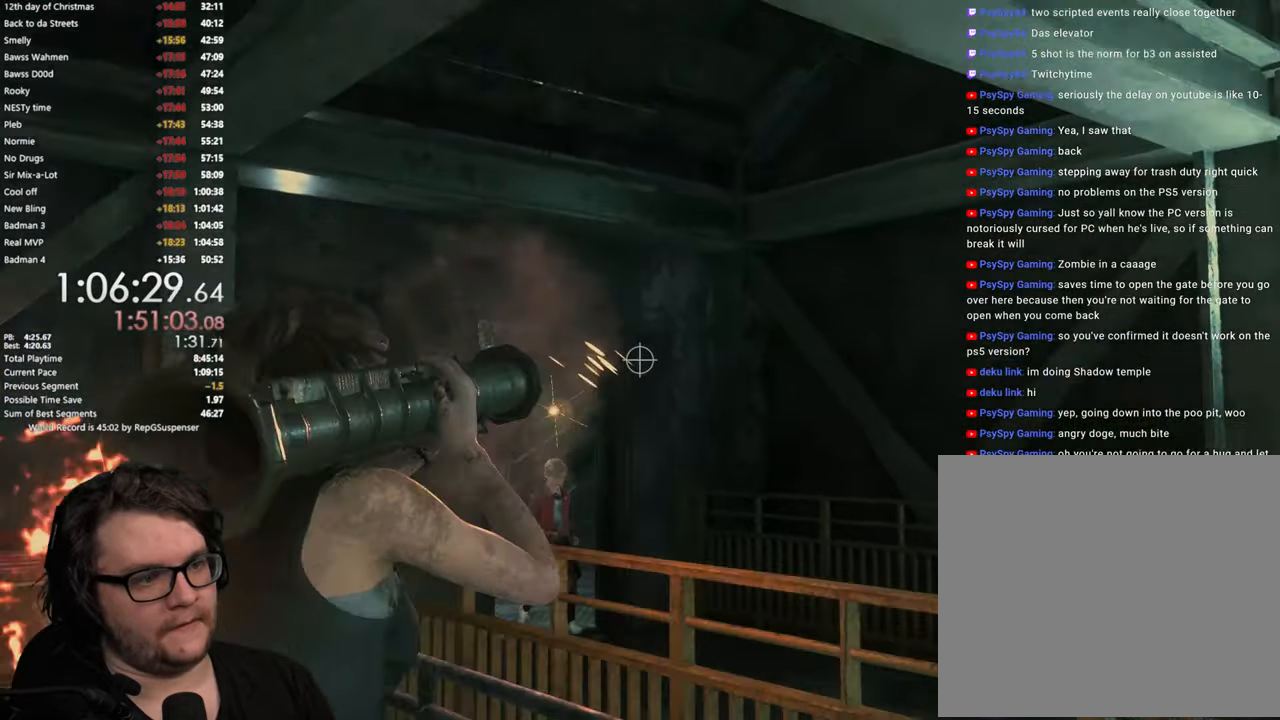
{"dt_ms": 500, "buttons": [], "left_stick": "center", "right_stick": "center", "button_events": []}
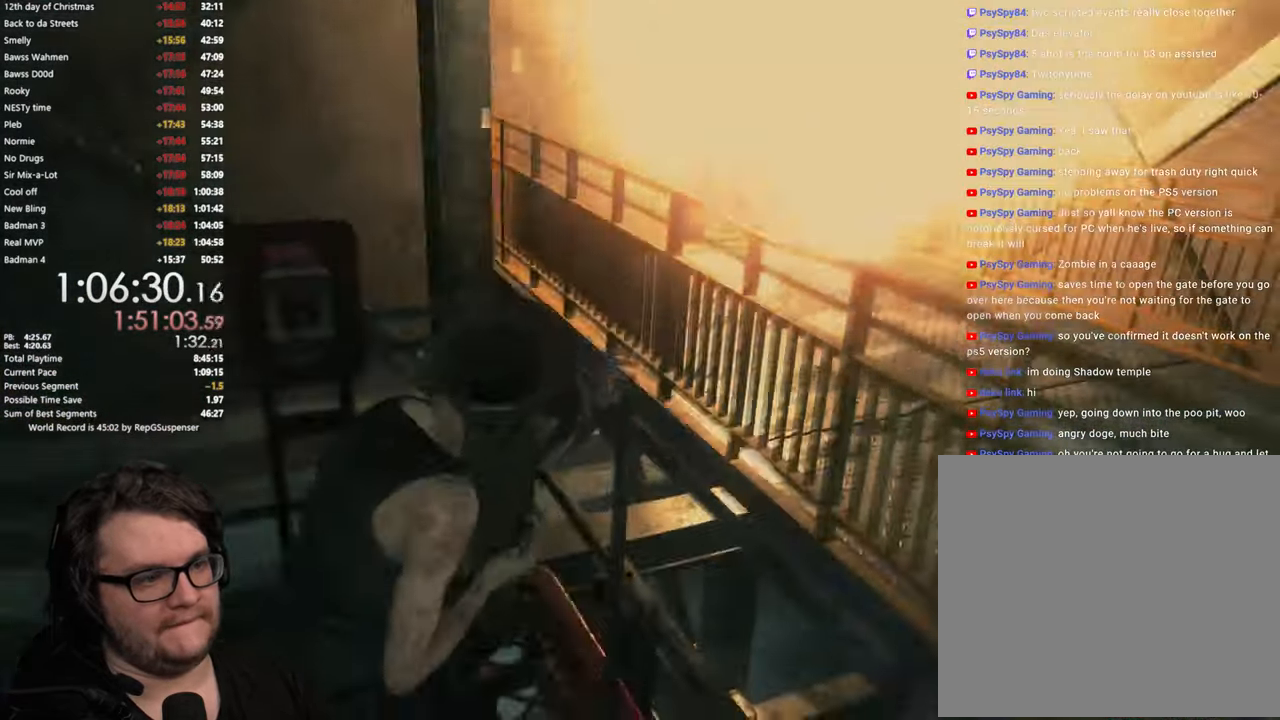
{"dt_ms": 501, "buttons": [], "left_stick": "center", "right_stick": "left", "button_events": []}
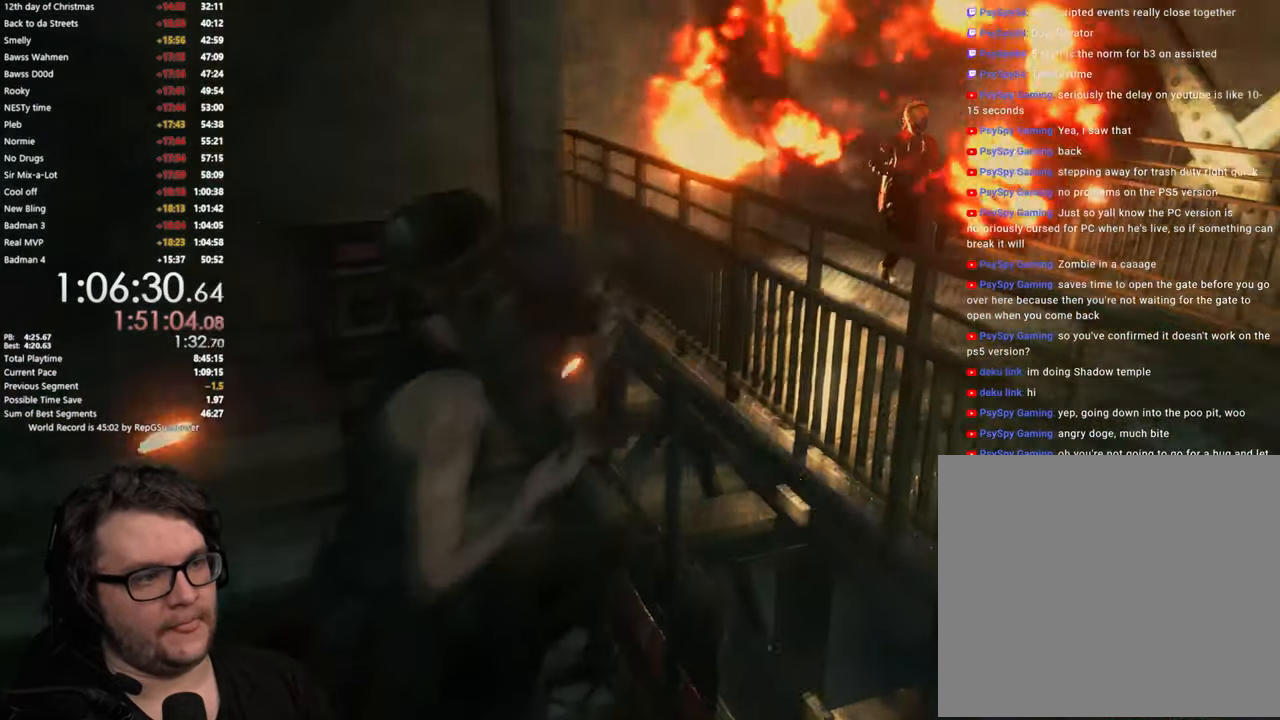
{"dt_ms": 500, "buttons": [], "left_stick": "up", "right_stick": "left", "button_events": []}
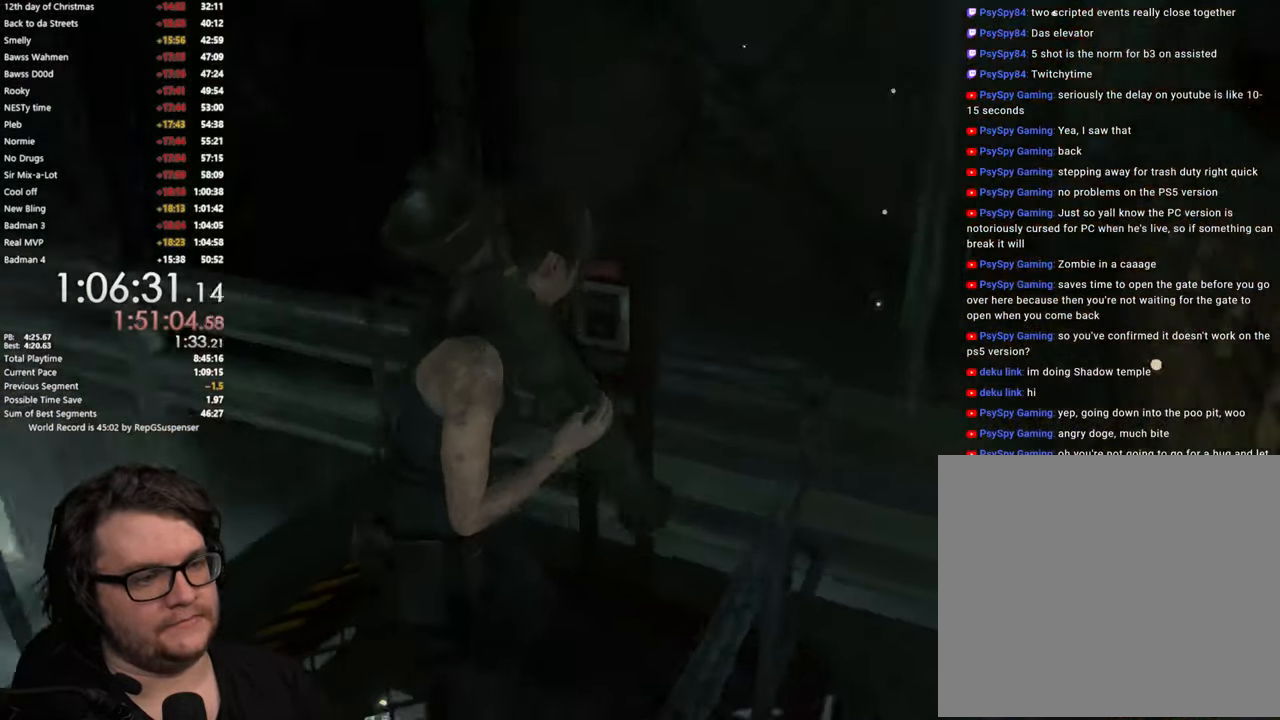
{"dt_ms": 501, "buttons": [], "left_stick": "center", "right_stick": "down-left", "button_events": []}
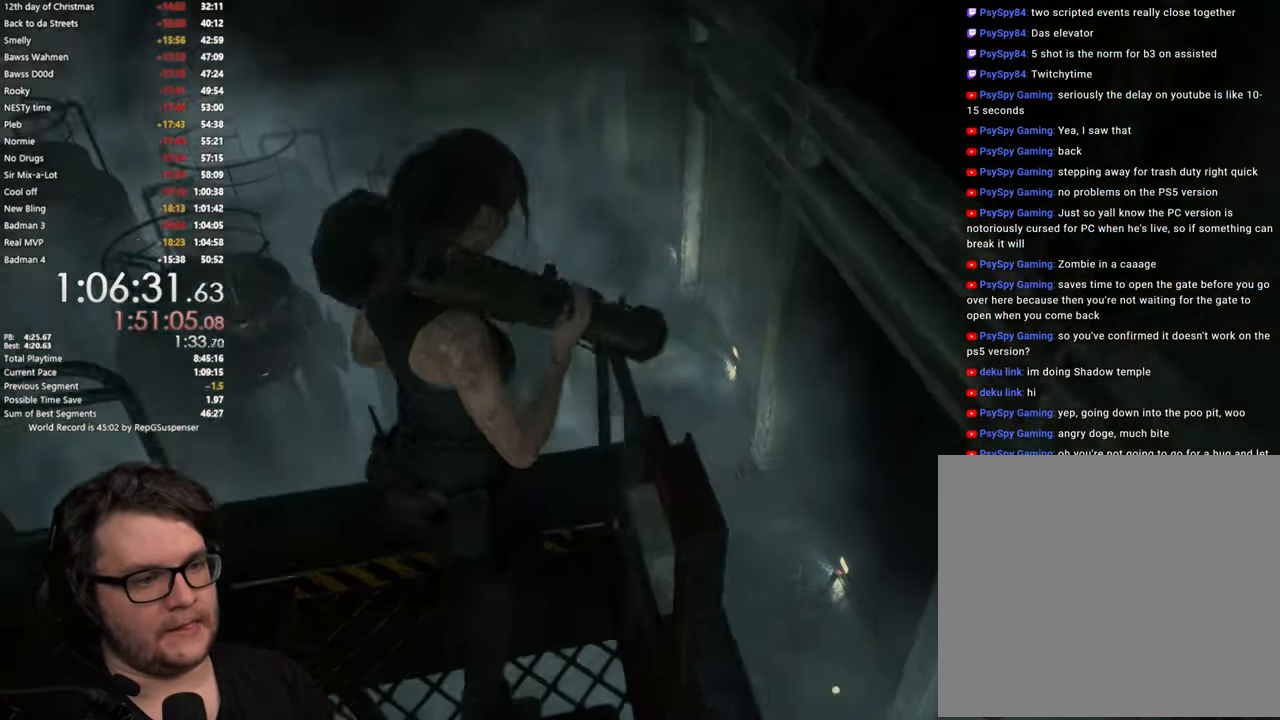
{"dt_ms": 500, "buttons": ["L2"], "left_stick": "up", "right_stick": "up-right", "button_events": [[317, "L2", "down"]]}
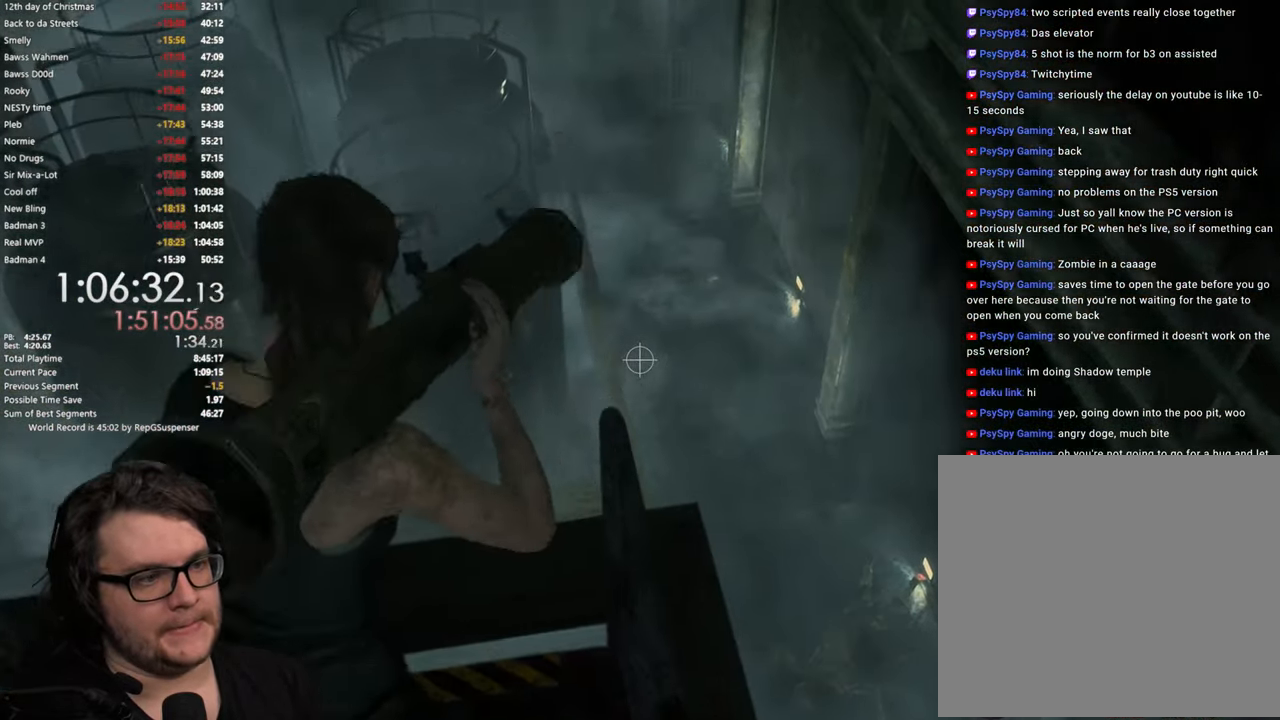
{"dt_ms": 501, "buttons": ["L2"], "left_stick": "center", "right_stick": "down-left", "button_events": []}
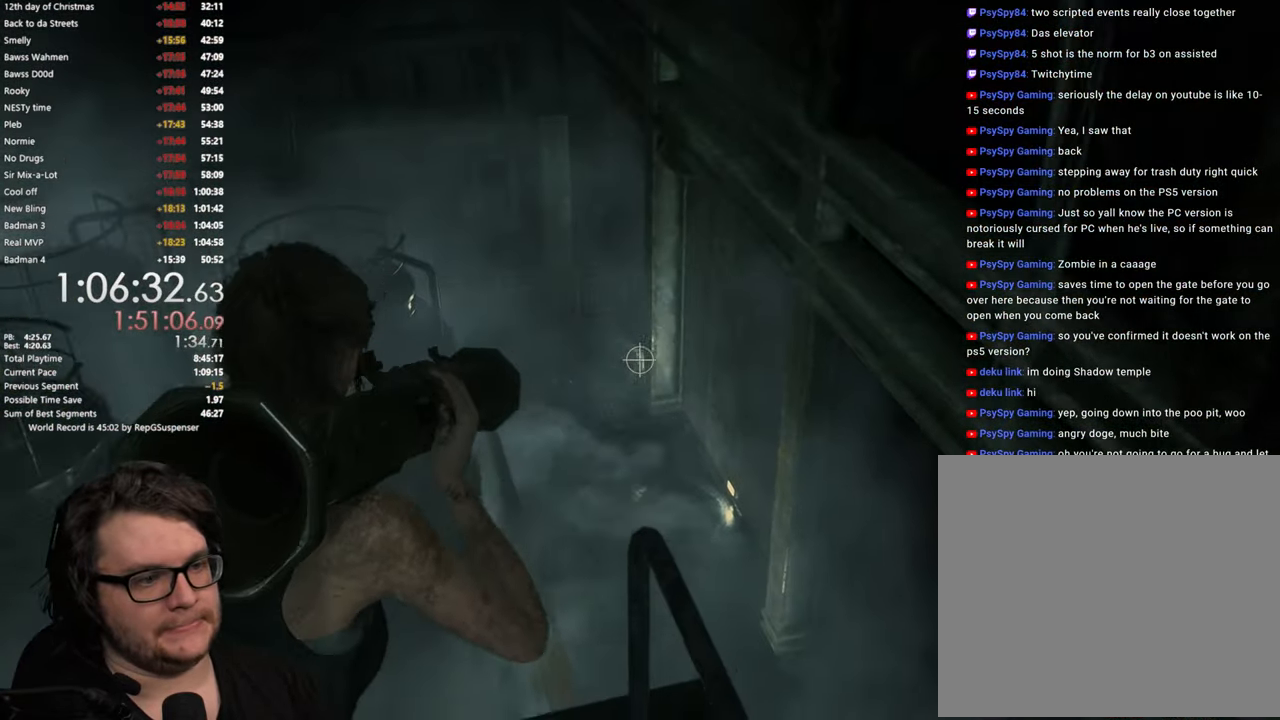
{"dt_ms": 501, "buttons": [], "left_stick": "center", "right_stick": "down-right", "button_events": [[150, "R2", "down"], [334, "L2", "up"], [350, "R2", "up"]]}
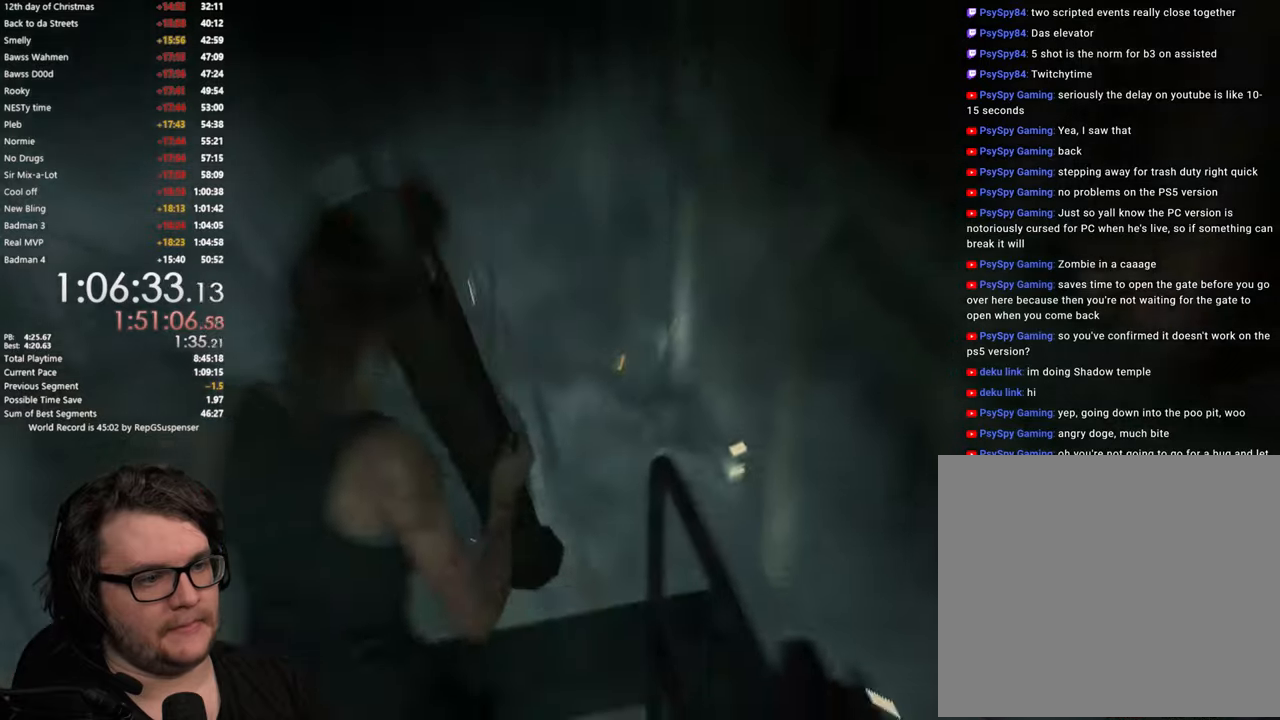
{"dt_ms": 500, "buttons": ["L2"], "left_stick": "center", "right_stick": "down-right", "button_events": [[150, "L2", "down"]]}
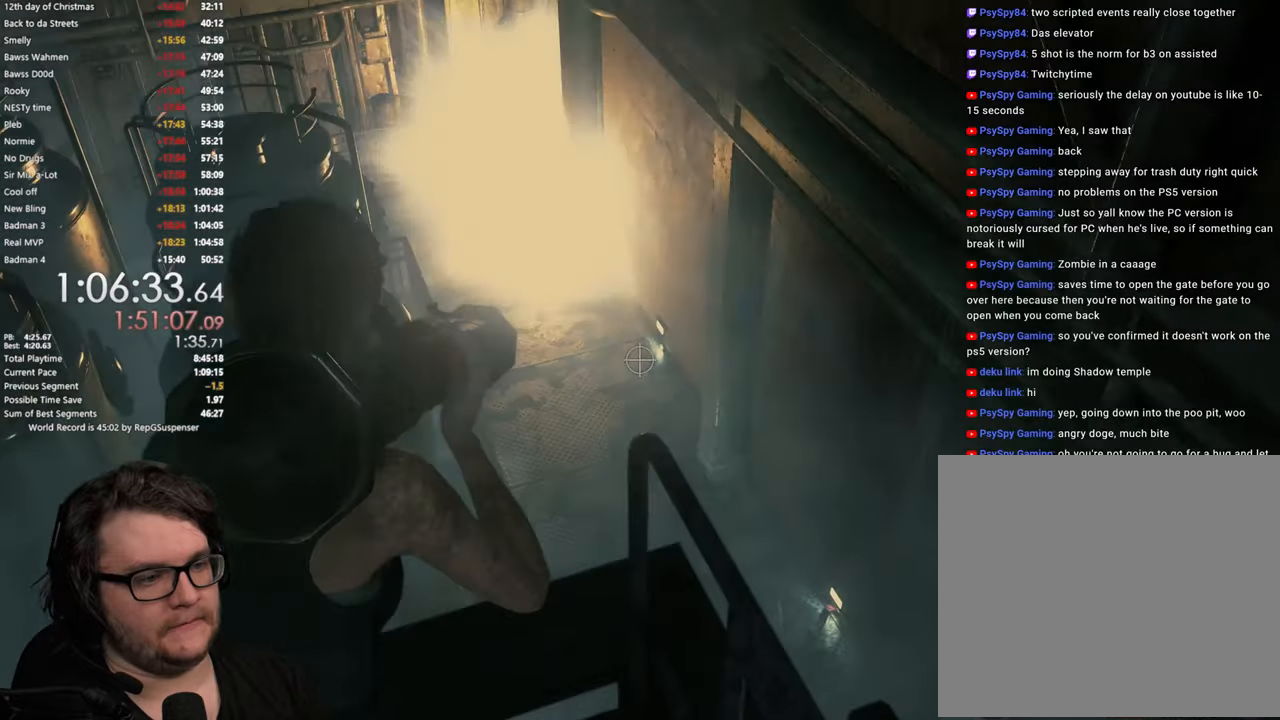
{"dt_ms": 501, "buttons": ["L2"], "left_stick": "center", "right_stick": "center", "button_events": []}
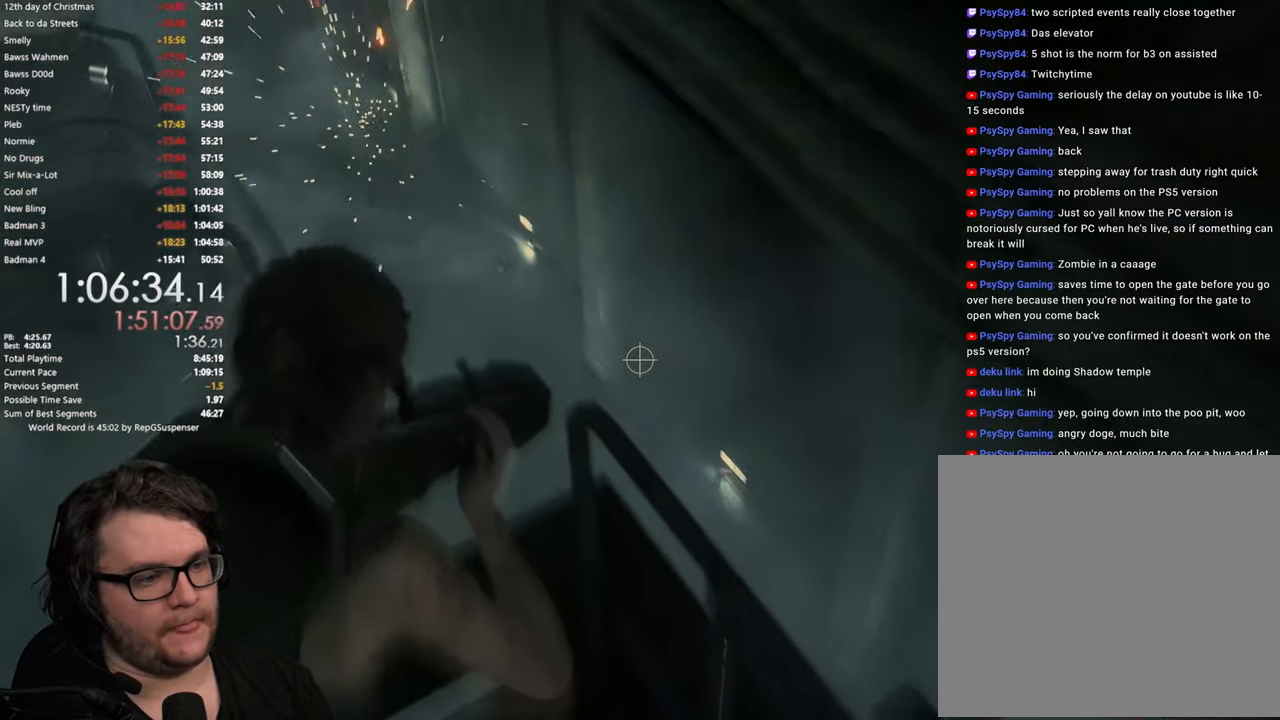
{"dt_ms": 500, "buttons": ["L2"], "left_stick": "center", "right_stick": "center", "button_events": [[200, "R2", "down"], [350, "R2", "up"]]}
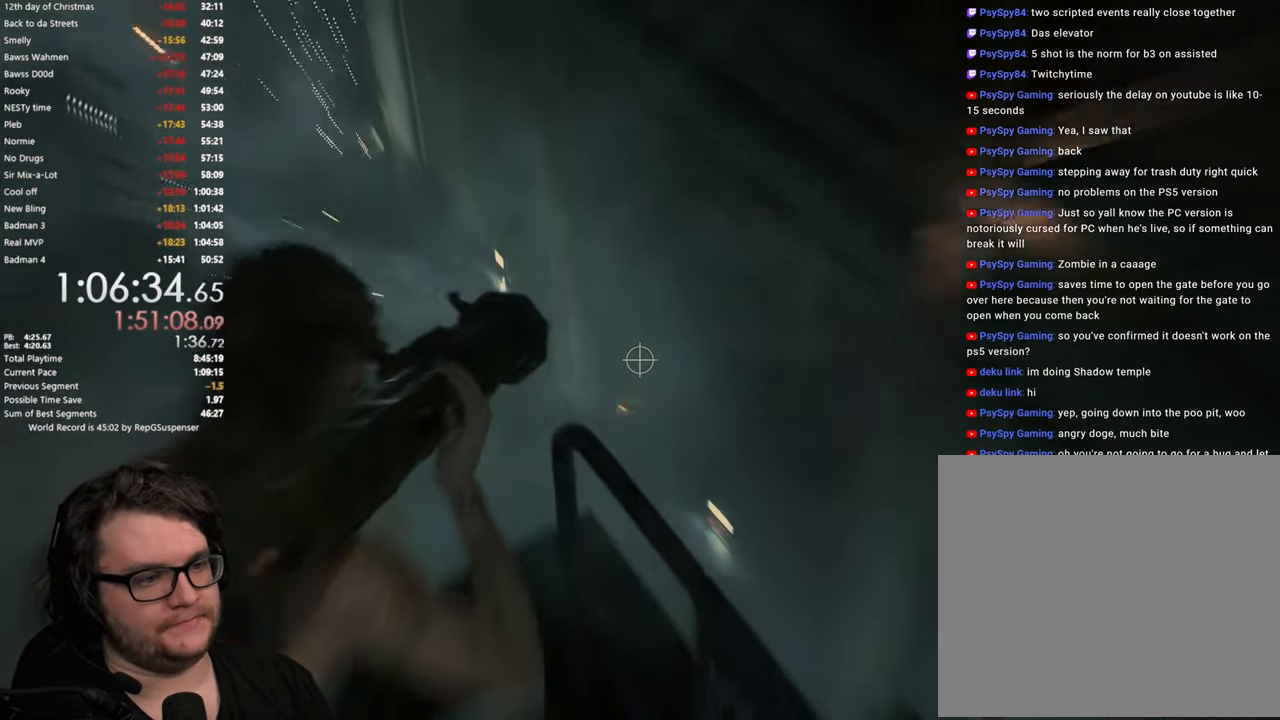
{"dt_ms": 501, "buttons": [], "left_stick": "center", "right_stick": "center", "button_events": [[167, "L2", "up"]]}
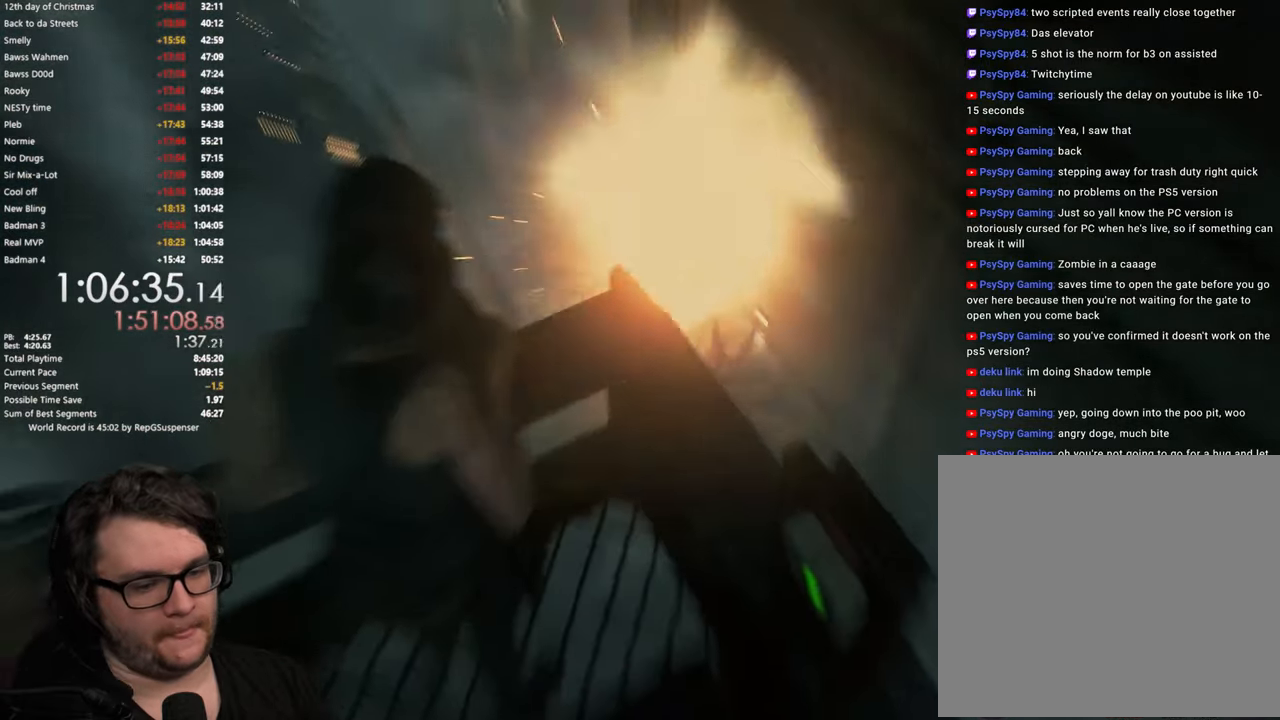
{"dt_ms": 500, "buttons": [], "left_stick": "center", "right_stick": "center", "button_events": []}
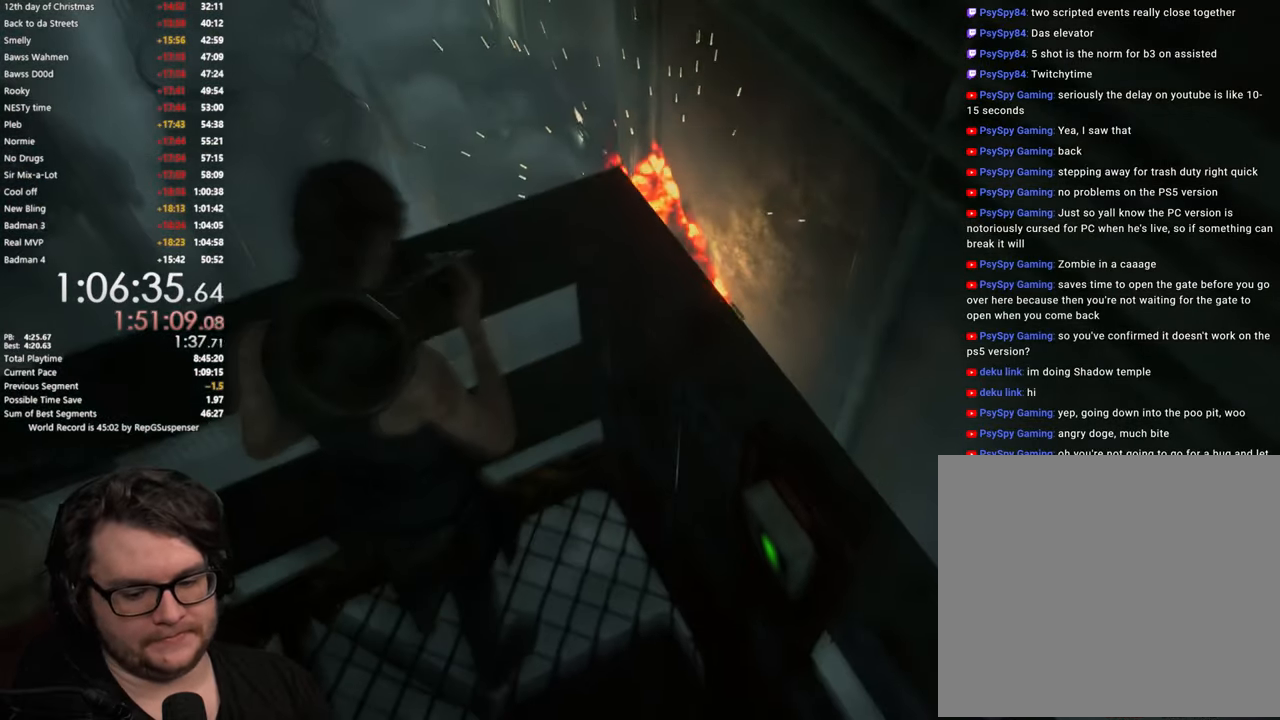
{"dt_ms": 501, "buttons": [], "left_stick": "center", "right_stick": "center", "button_events": []}
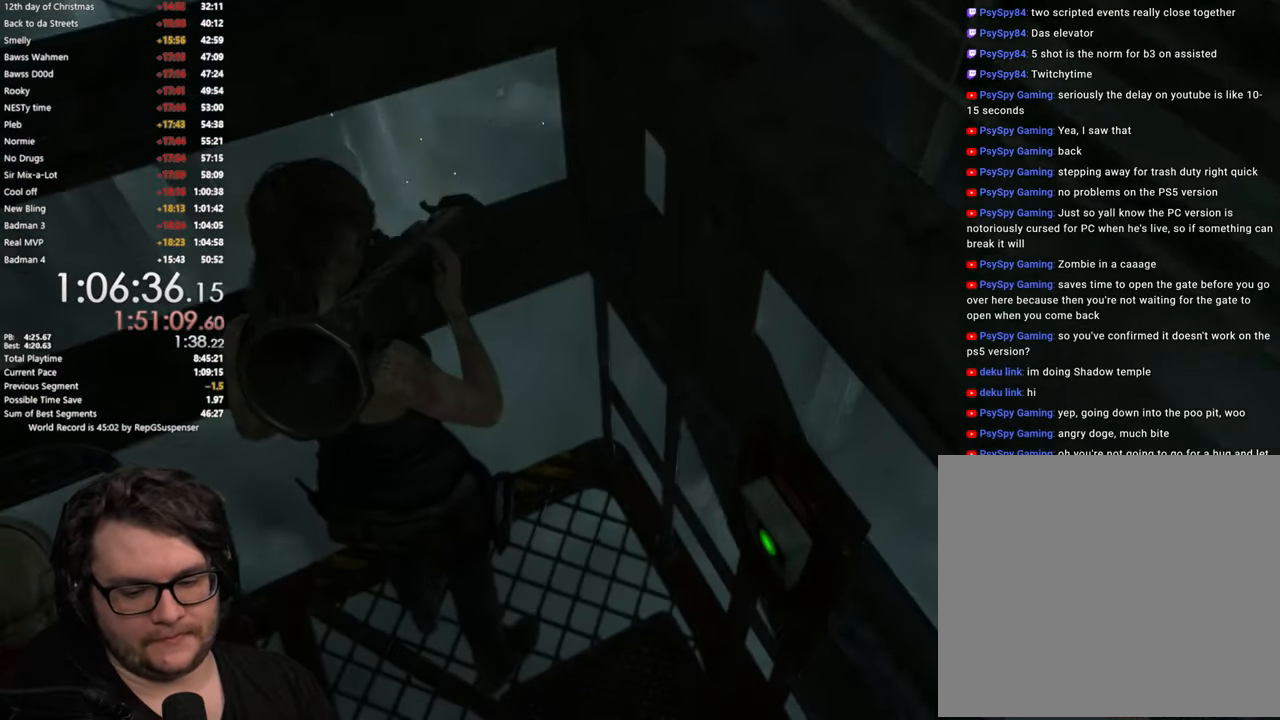
{"dt_ms": 500, "buttons": [], "left_stick": "center", "right_stick": "center", "button_events": []}
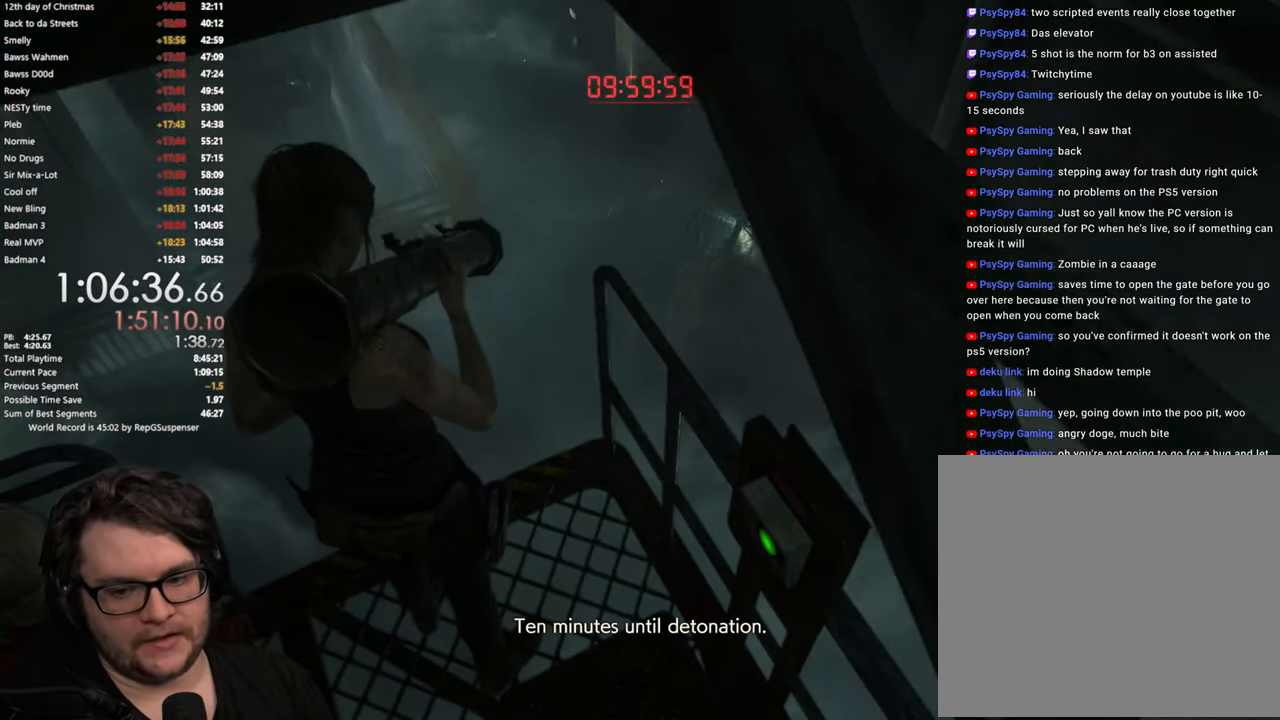
{"dt_ms": 501, "buttons": [], "left_stick": "up", "right_stick": "center", "button_events": []}
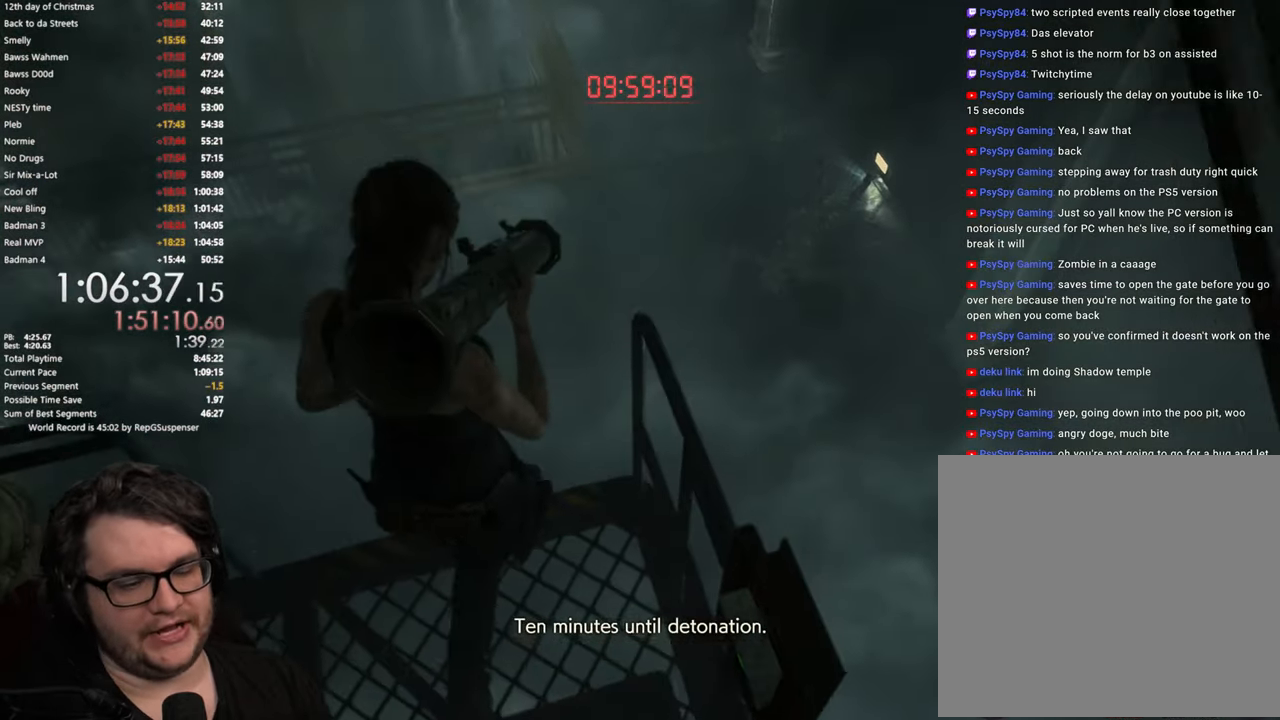
{"dt_ms": 500, "buttons": [], "left_stick": "up", "right_stick": "center", "button_events": [[200, "L3", "down"], [300, "L3", "up"], [383, "L3", "down"], [483, "L3", "up"]]}
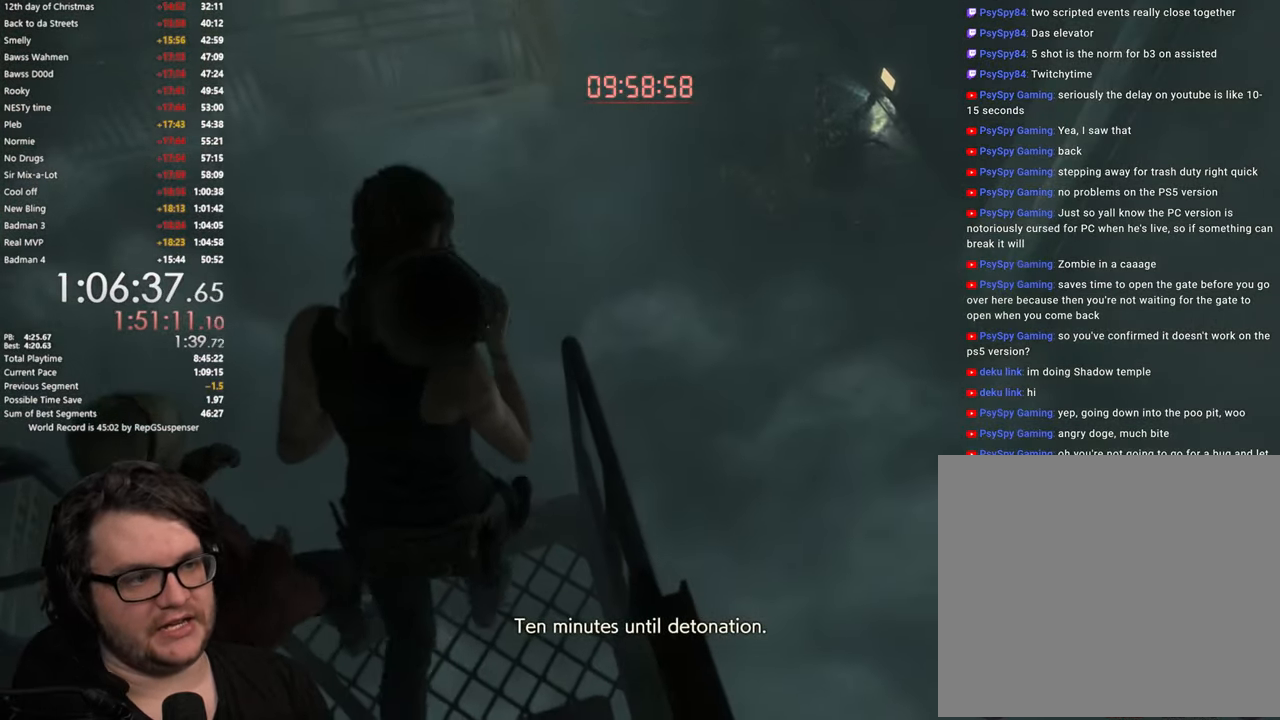
{"dt_ms": 501, "buttons": [], "left_stick": "up", "right_stick": "up", "button_events": [[50, "L3", "down"], [150, "L3", "up"], [234, "L3", "down"], [334, "L3", "up"], [417, "L3", "down"], [501, "L3", "up"]]}
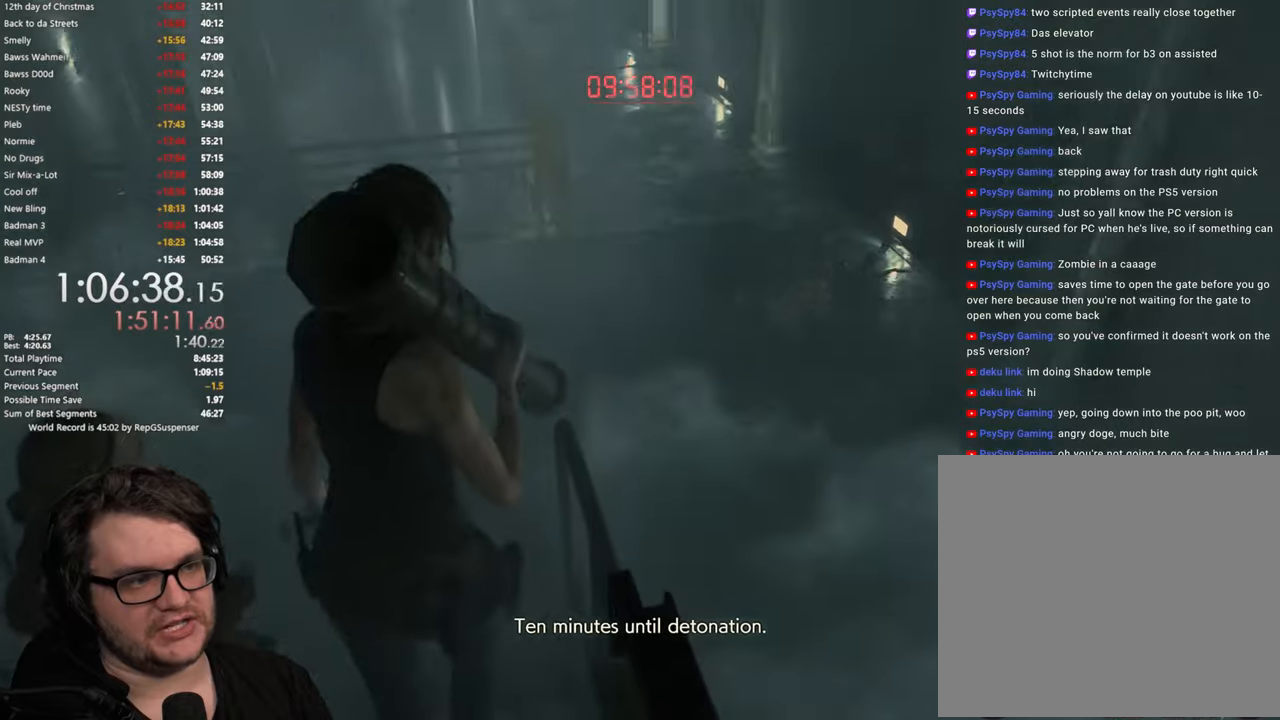
{"dt_ms": 500, "buttons": [], "left_stick": "up", "right_stick": "center", "button_events": [[83, "L3", "down"], [183, "L3", "up"], [250, "L3", "down"], [334, "L3", "up"], [417, "L3", "down"], [500, "L3", "up"]]}